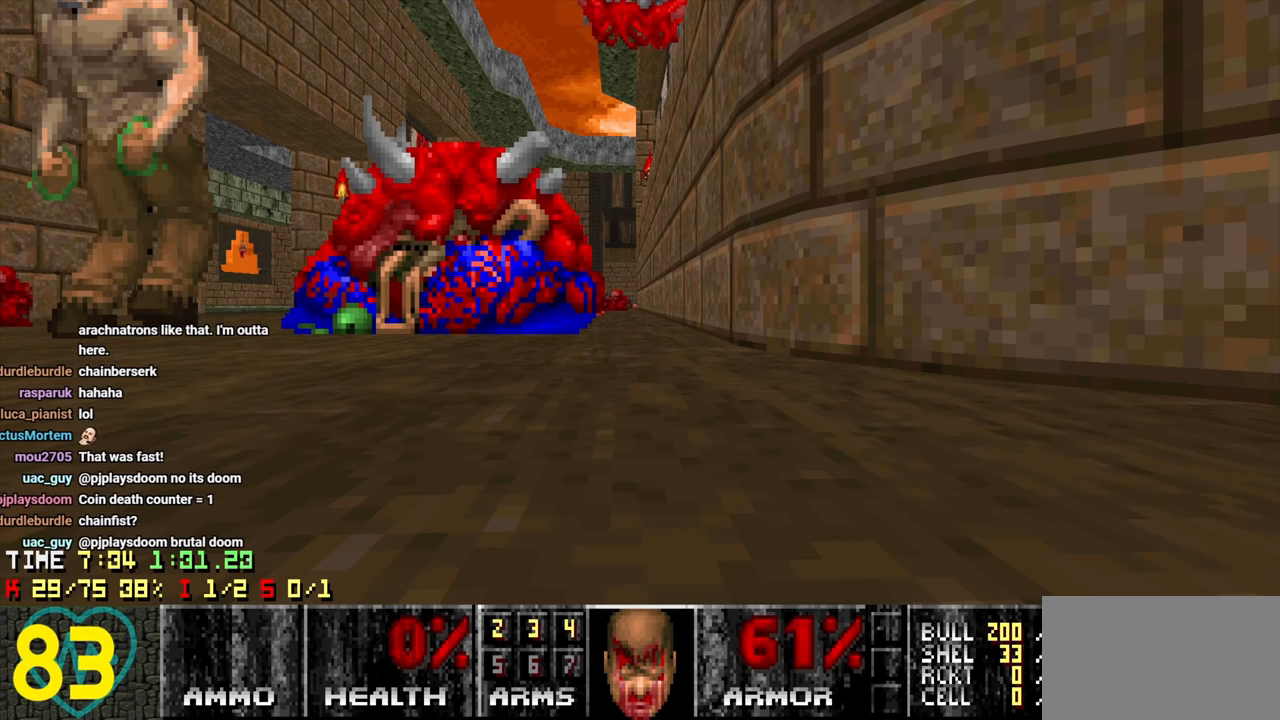
Gameplay with keyboard and mouse; each line is a JSON object with the keys and mouse buttons held at the frame after it. "events" lists presses ("down") and releases ("up") of "1", "2", "3", "4", "a", "alt", "c", "ctrl", "d", "e", "f", "q", "r", "s", "shift", "space", "tab", "v", "w", "x", "z" and "mouse_wheel" between this image and that frame as [ms after this image, input, new state], when the widget could be followed in between. "mouse_wheel" = the "wheel" button of the "mouse" list. No other keys are recorded. "wheel" means that the mouse wheel is clicked or scrolled. "mouse_move" is the direction in which the mouse moves at that frame (one of eight, or "still"), when it could be read.
{"keys": [], "mouse": [], "mouse_move": "up-left", "events": []}
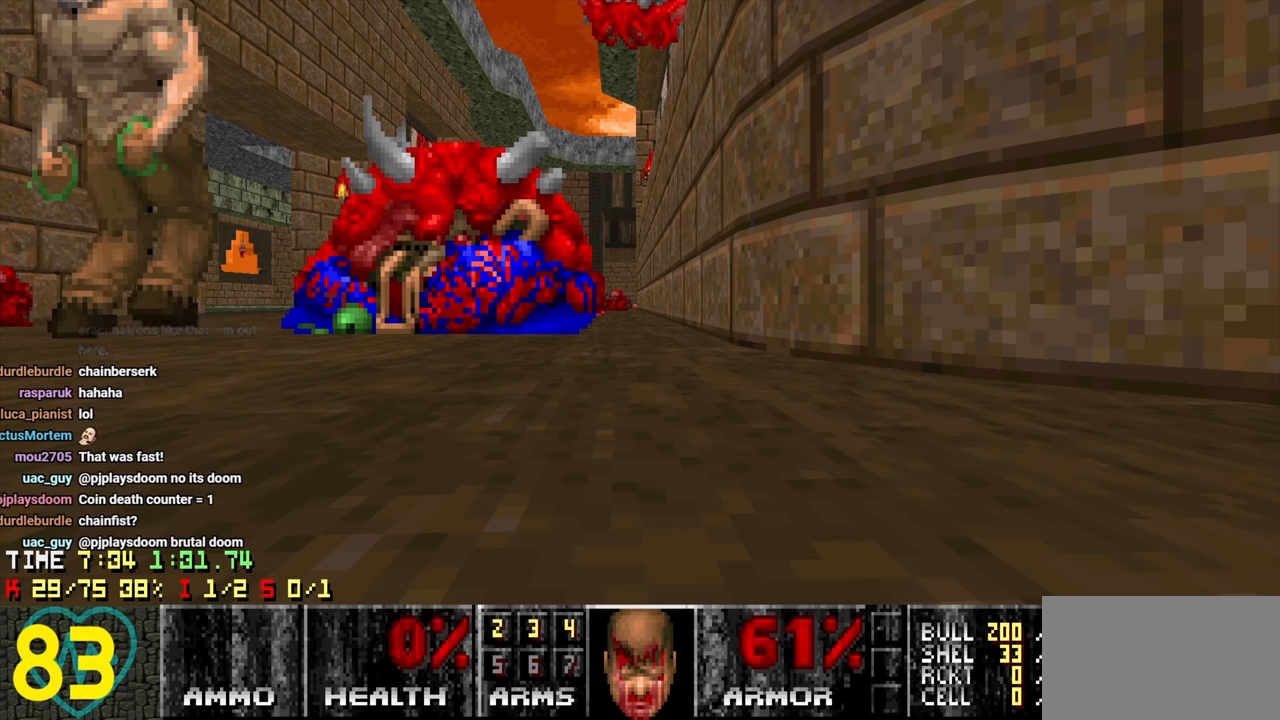
{"keys": [], "mouse": [], "mouse_move": "still", "events": []}
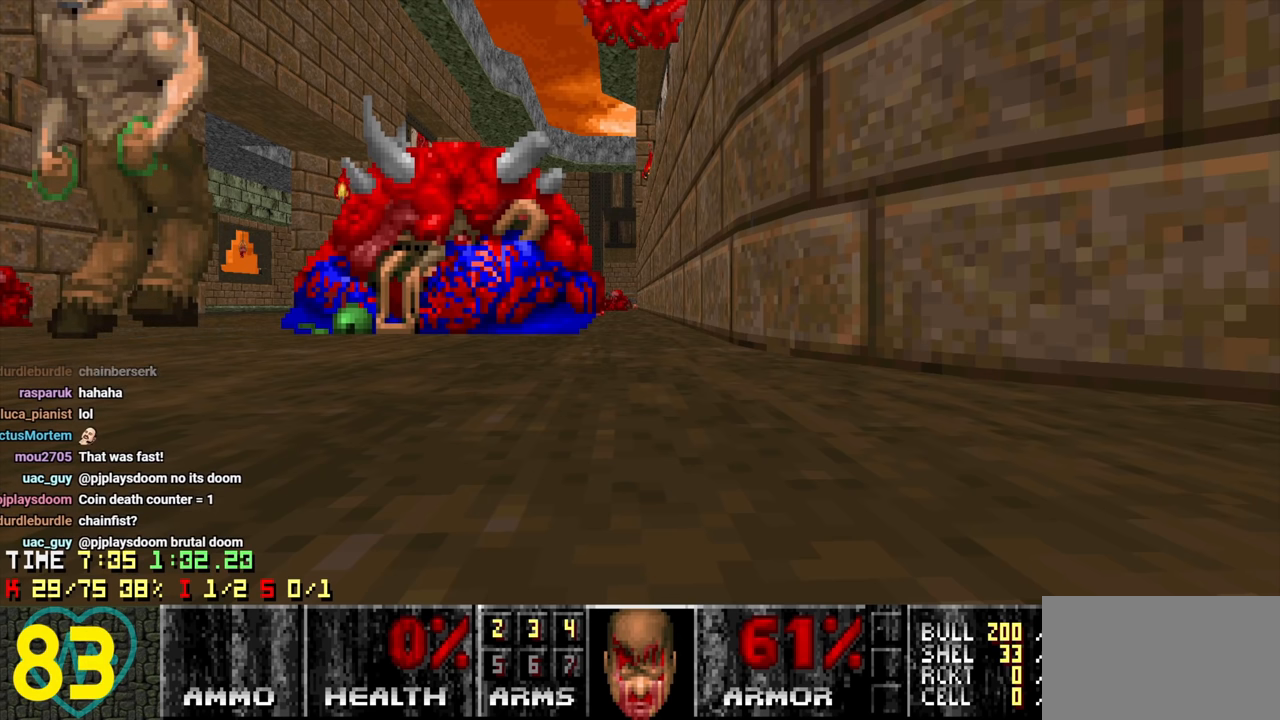
{"keys": [], "mouse": [], "mouse_move": "still", "events": []}
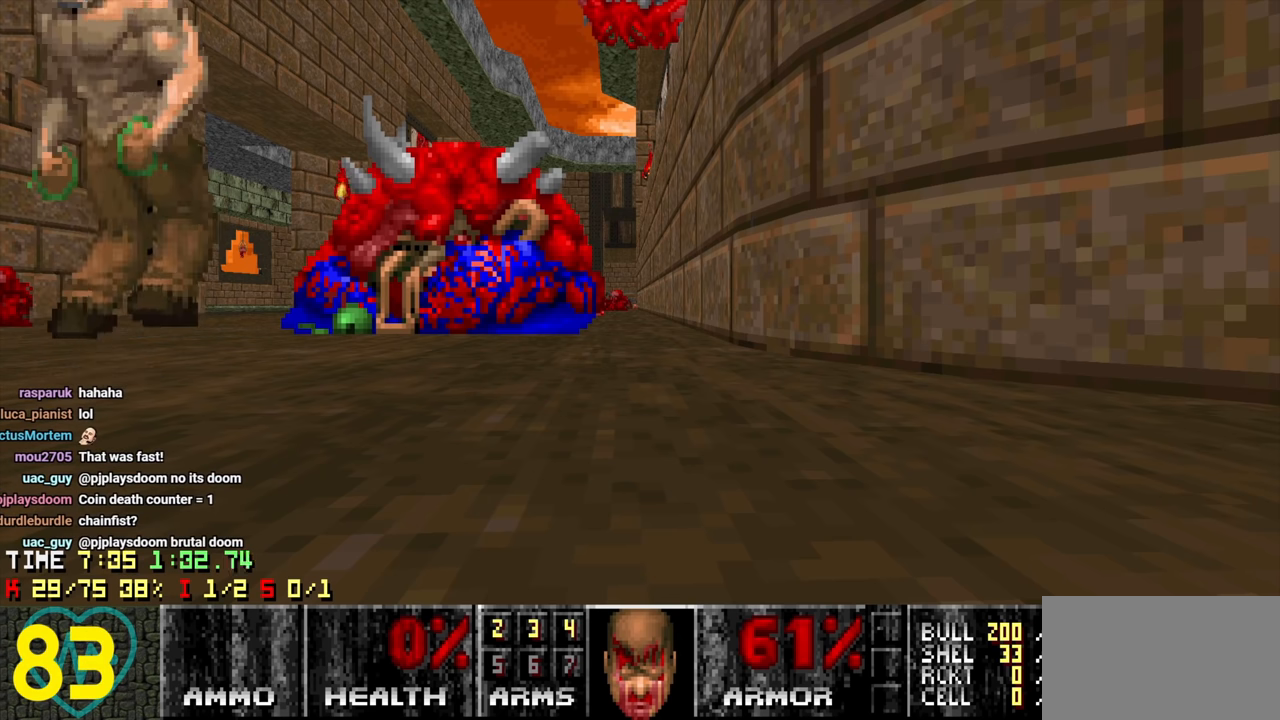
{"keys": [], "mouse": [], "mouse_move": "still", "events": []}
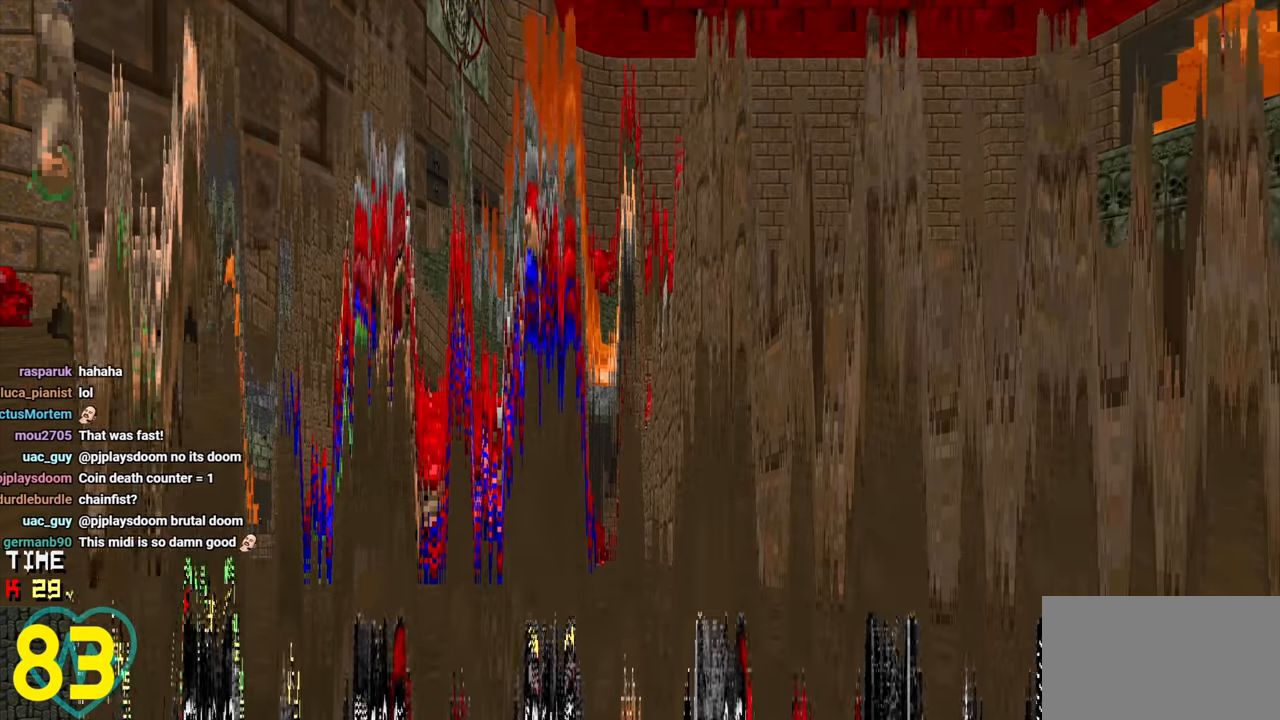
{"keys": [], "mouse": [], "mouse_move": "still", "events": []}
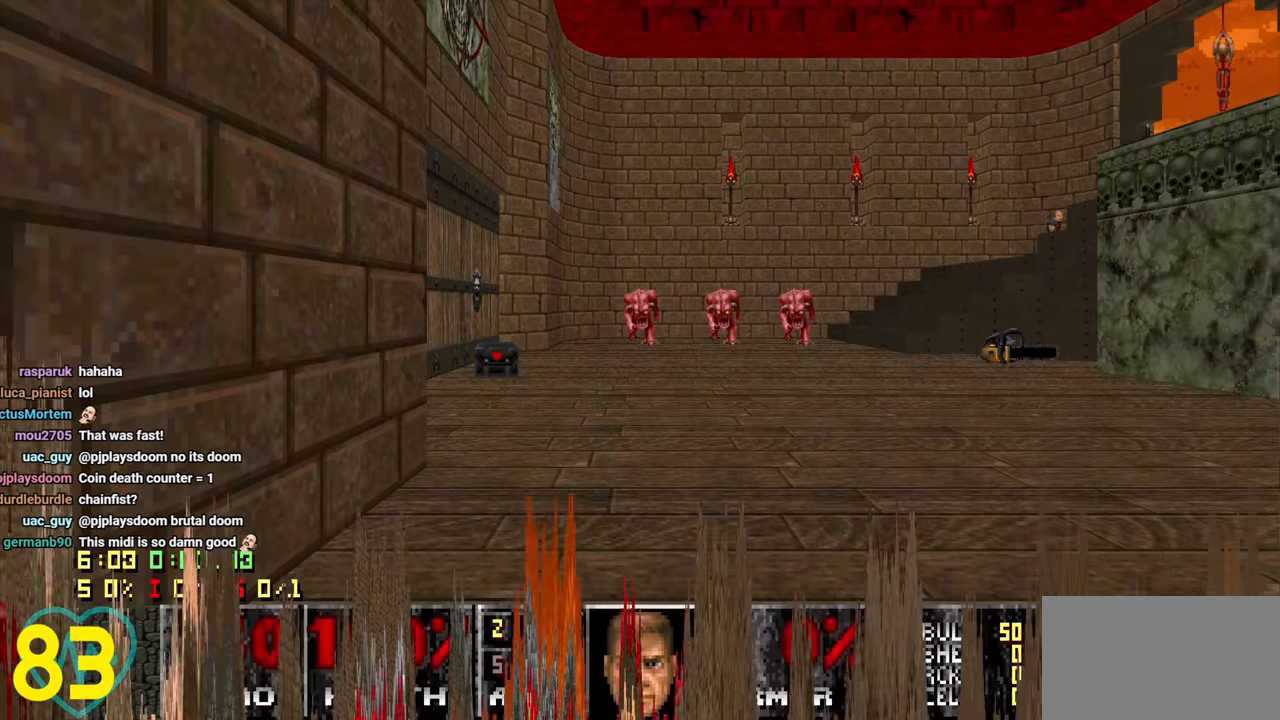
{"keys": ["w"], "mouse": [], "mouse_move": "up-right", "events": [[283, "w", "down"]]}
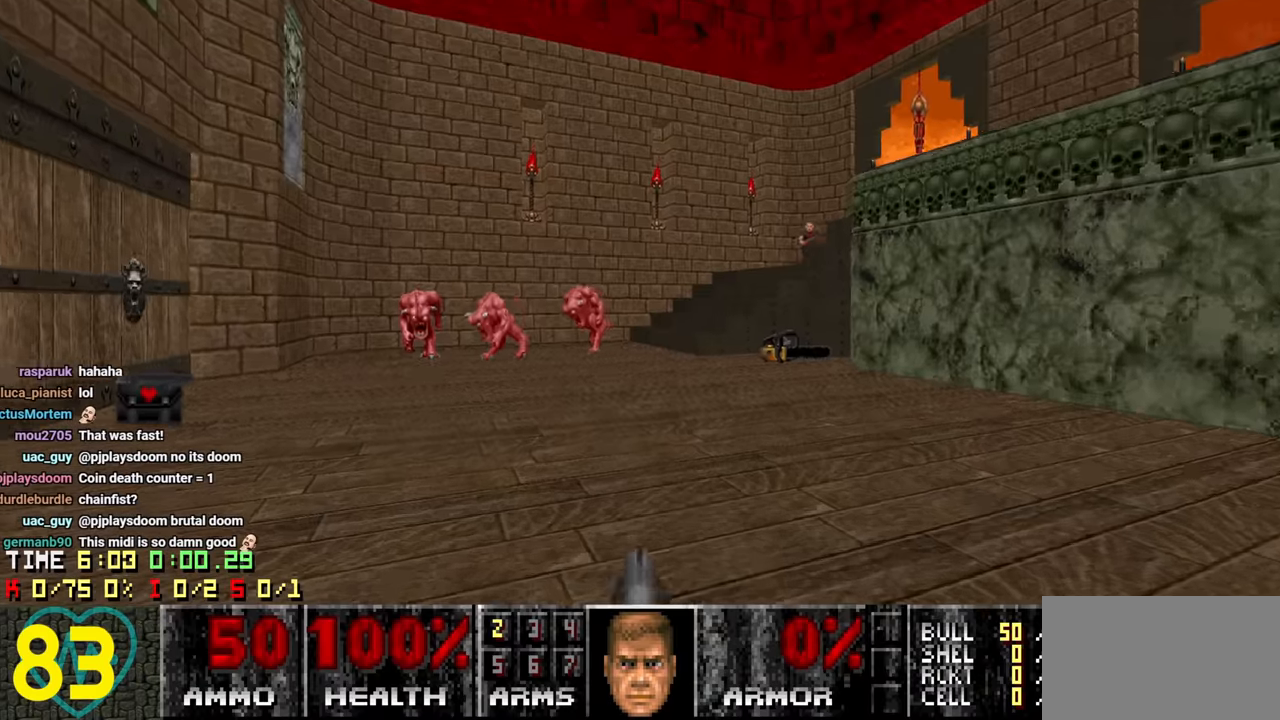
{"keys": ["w"], "mouse": [], "mouse_move": "left", "events": [[166, "d", "down"], [216, "w", "up"], [283, "w", "down"], [333, "d", "up"]]}
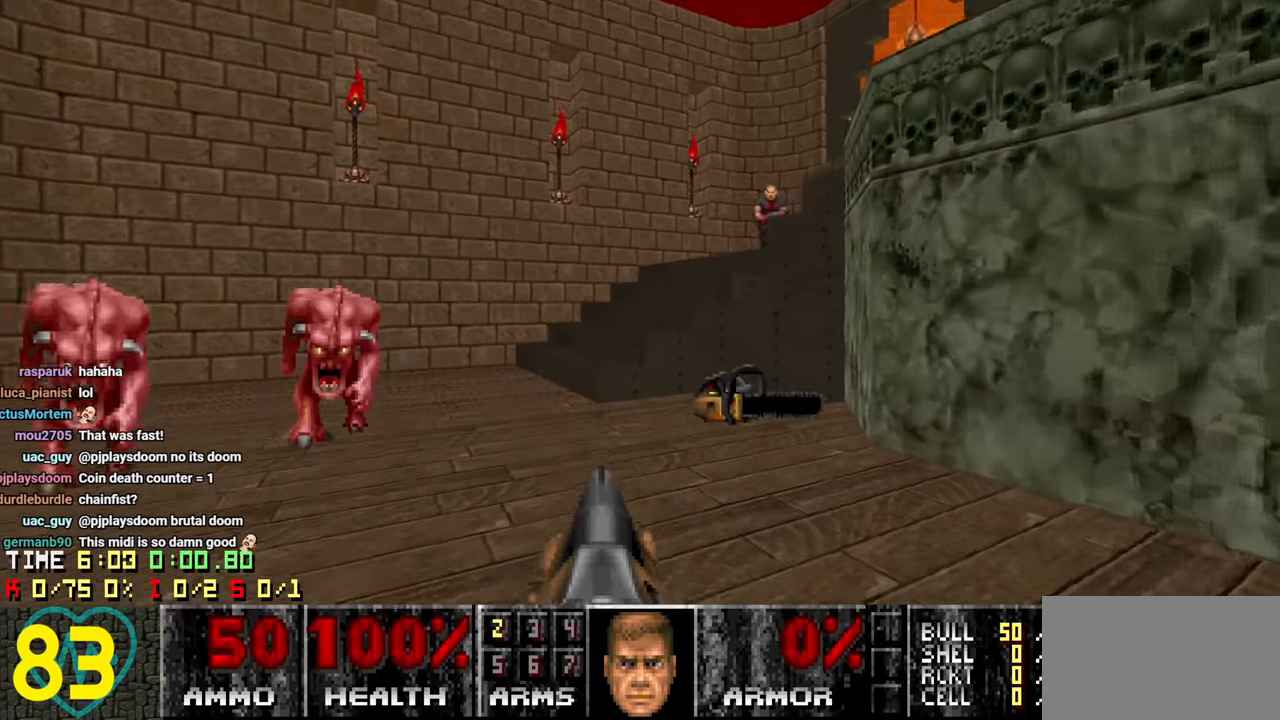
{"keys": ["a"], "mouse": [], "mouse_move": "left", "events": [[83, "d", "down"], [266, "w", "up"], [300, "d", "up"], [400, "a", "down"]]}
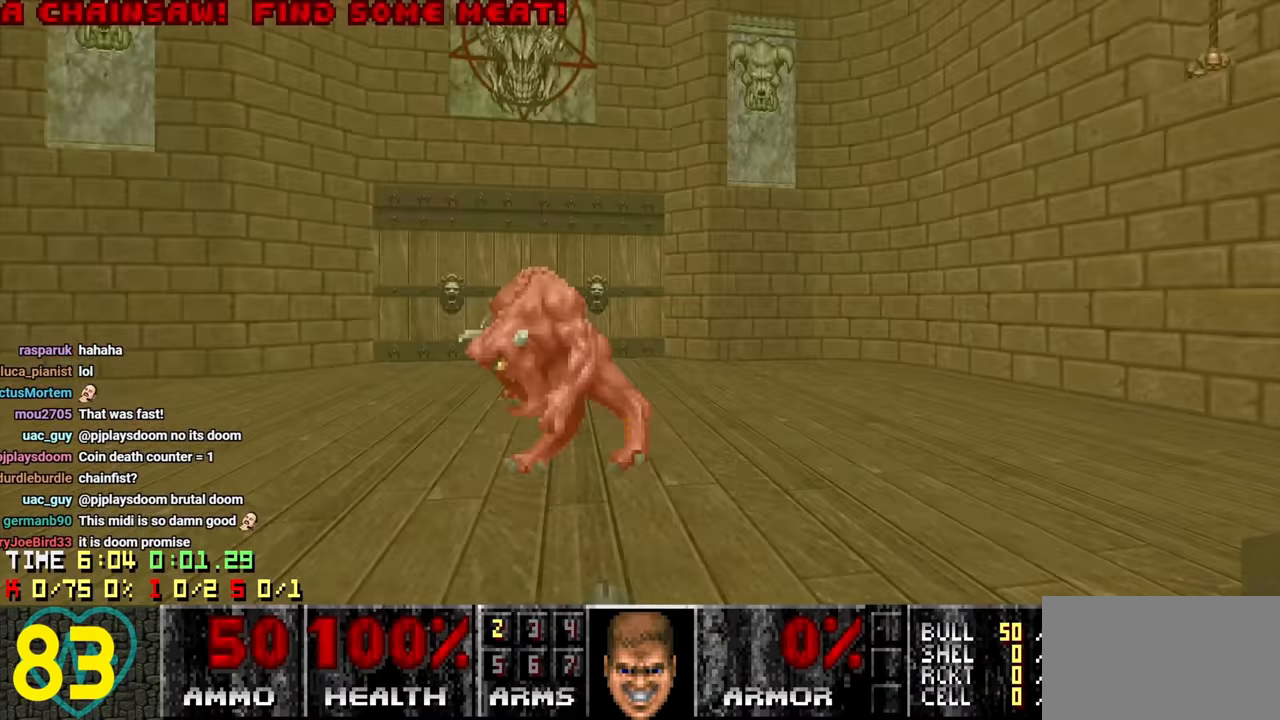
{"keys": [], "mouse": [], "mouse_move": "up-right", "events": [[33, "w", "down"], [333, "w", "up"], [416, "a", "up"]]}
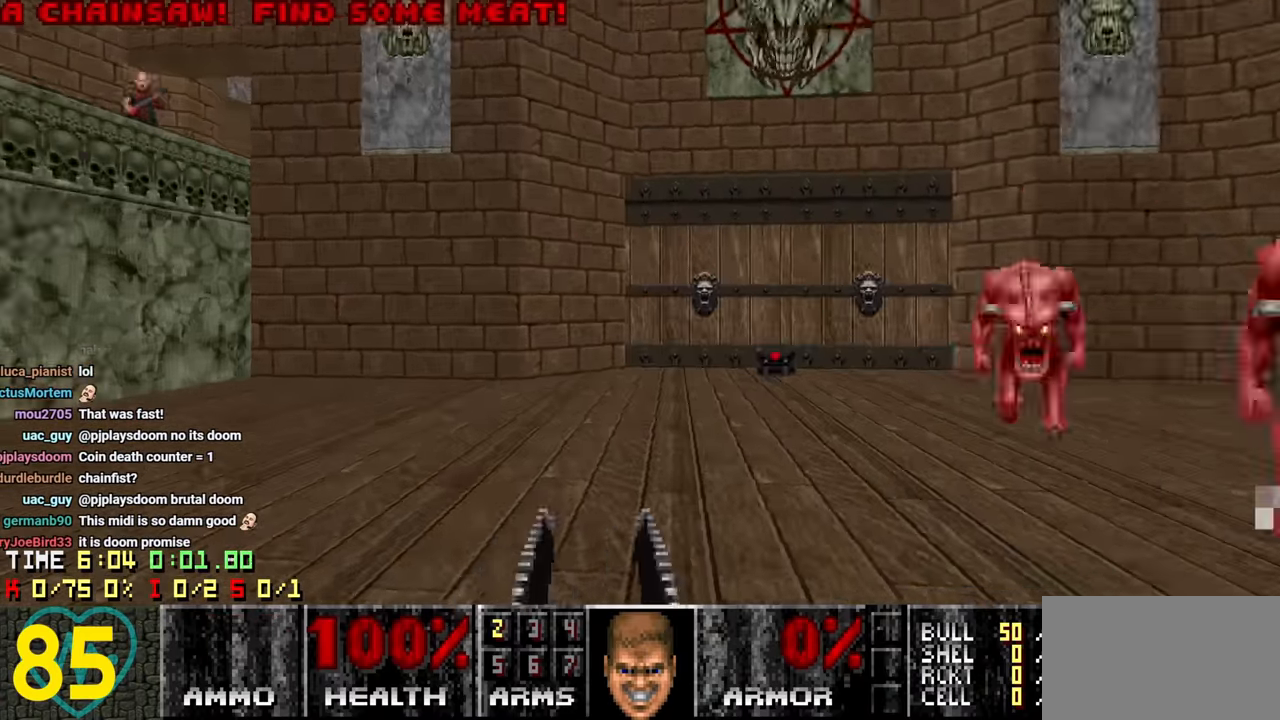
{"keys": [], "mouse": [], "mouse_move": "up-right", "events": [[16, "d", "down"], [150, "d", "up"], [300, "w", "down"], [383, "d", "down"], [433, "w", "up"], [483, "d", "up"]]}
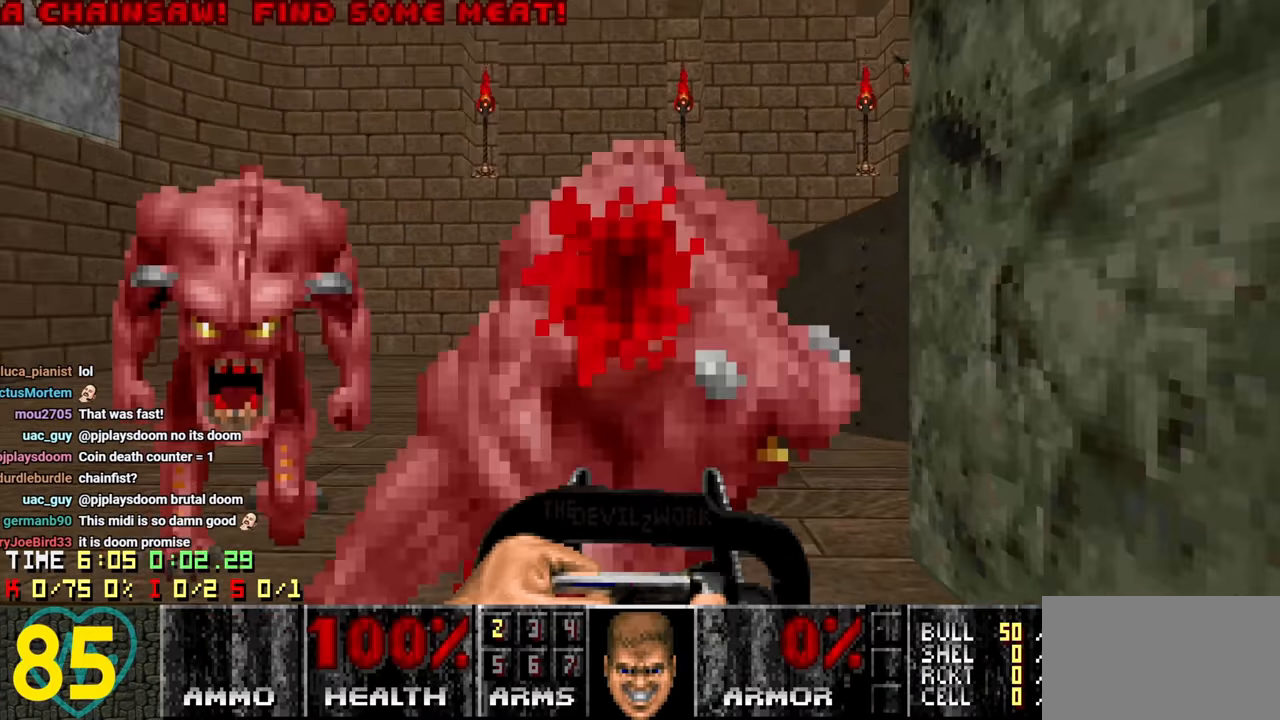
{"keys": [], "mouse": [], "mouse_move": "down-left", "events": [[83, "d", "down"], [183, "d", "up"], [250, "d", "down"], [350, "d", "up"], [400, "d", "down"], [500, "d", "up"]]}
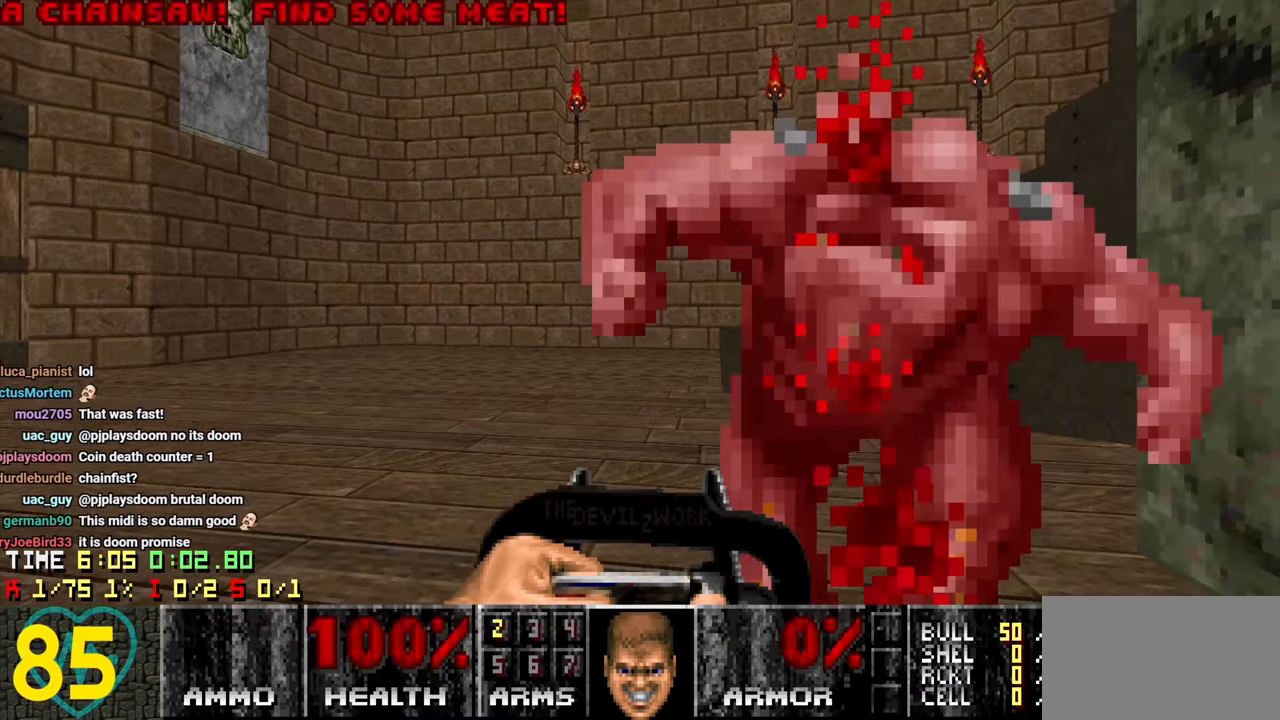
{"keys": ["a"], "mouse": [], "mouse_move": "up", "events": [[50, "d", "down"], [133, "d", "up"], [183, "a", "down"], [316, "w", "down"], [466, "w", "up"]]}
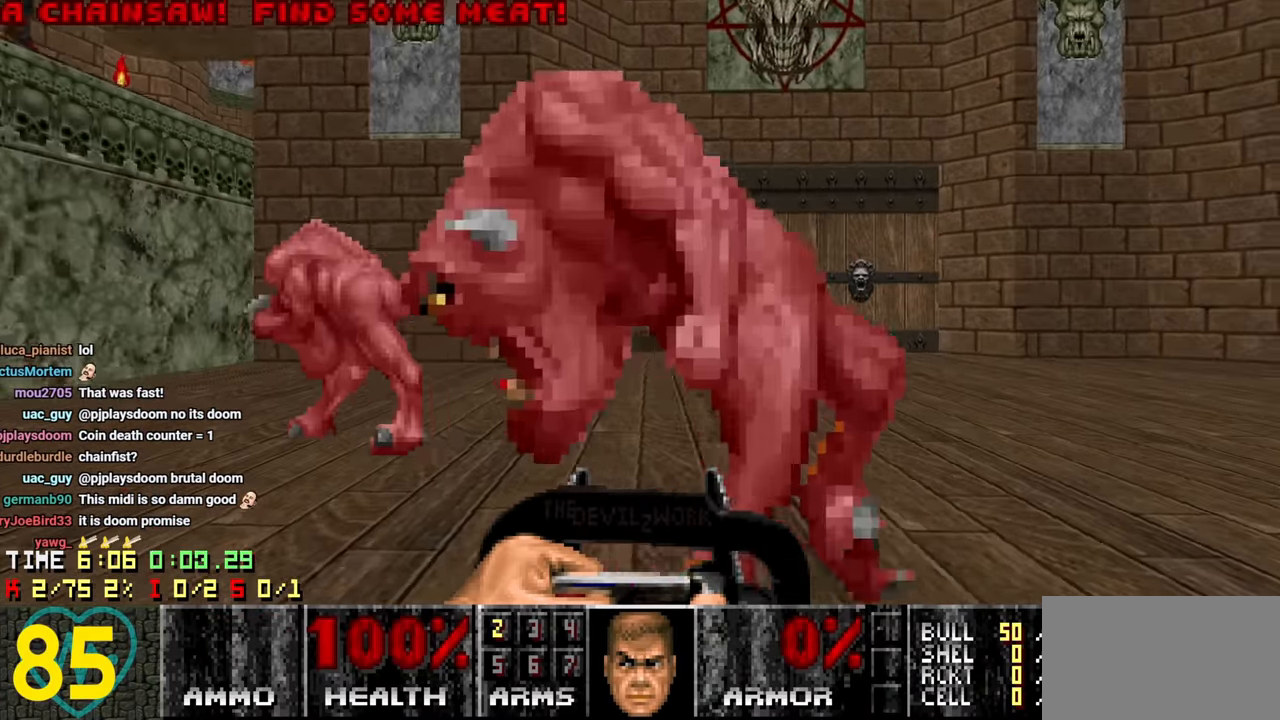
{"keys": [], "mouse": [], "mouse_move": "left", "events": [[16, "a", "up"], [100, "w", "down"], [150, "w", "up"], [200, "d", "down"], [300, "d", "up"], [350, "d", "down"], [433, "d", "up"]]}
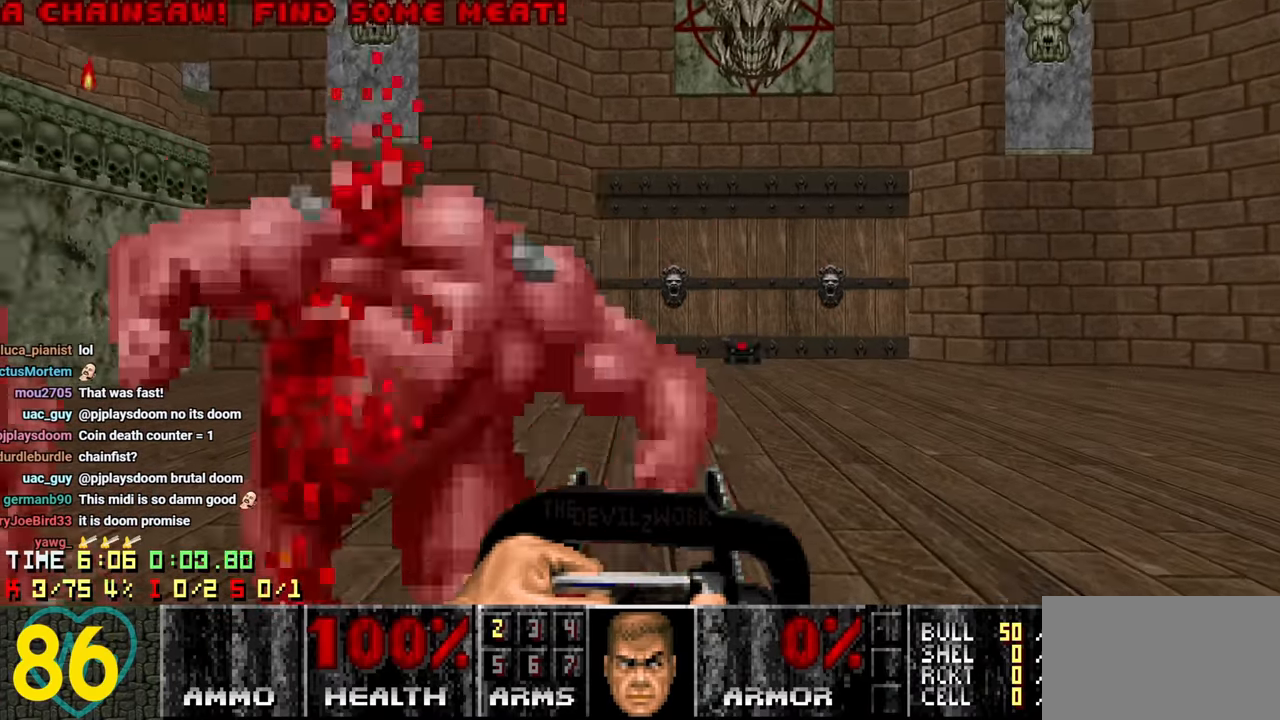
{"keys": ["w"], "mouse": [], "mouse_move": "down-left", "events": [[33, "a", "down"], [166, "a", "up"], [350, "a", "down"], [400, "w", "down"], [500, "a", "up"]]}
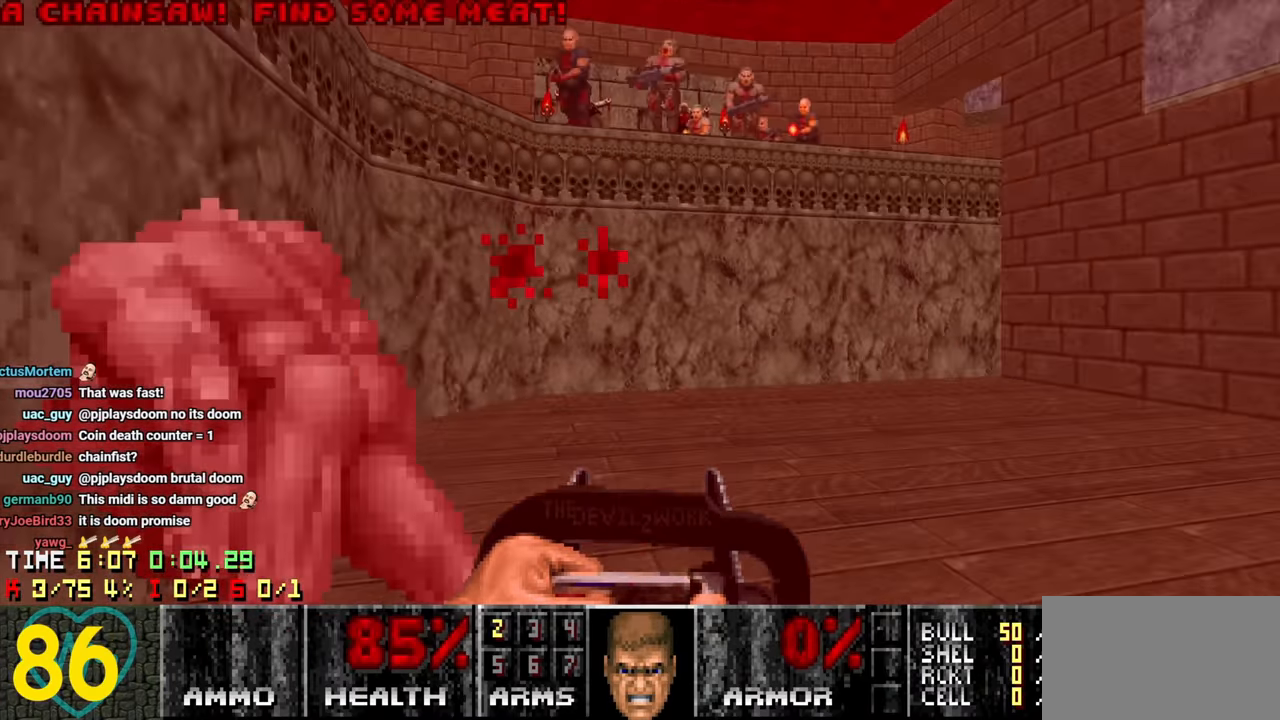
{"keys": ["w"], "mouse": [], "mouse_move": "right", "events": [[100, "w", "up"], [266, "a", "down"], [366, "w", "down"], [416, "a", "up"]]}
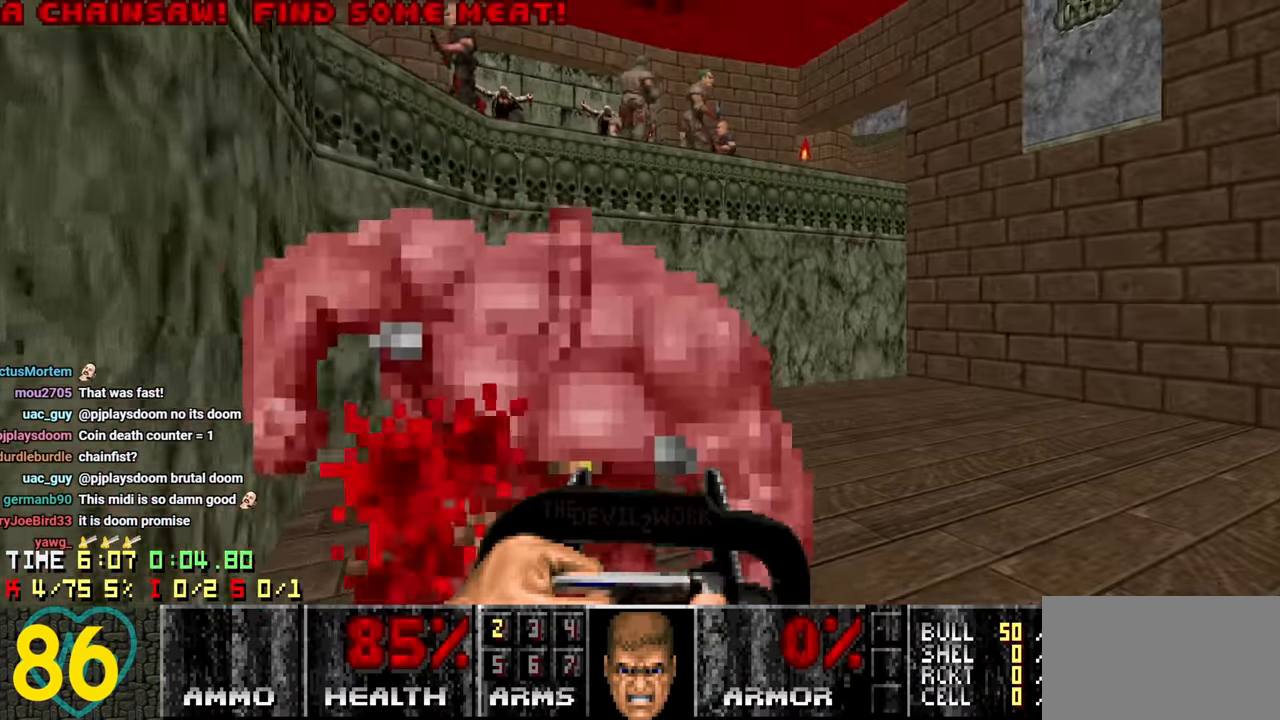
{"keys": ["d", "w"], "mouse": [], "mouse_move": "right", "events": [[16, "w", "up"], [66, "a", "down"], [66, "w", "down"], [150, "a", "up"], [200, "w", "up"], [250, "a", "down"], [250, "w", "down"], [383, "a", "up"], [383, "w", "up"], [433, "d", "down"], [483, "w", "down"]]}
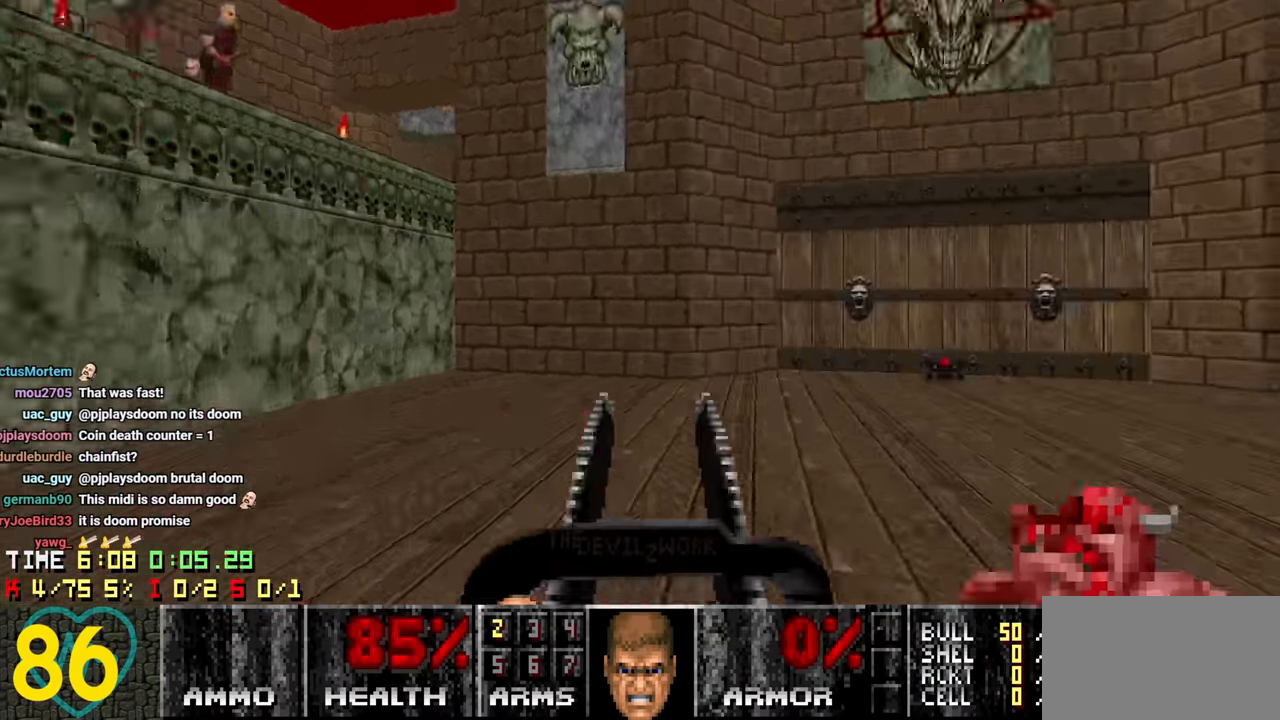
{"keys": ["a", "w"], "mouse": [], "mouse_move": "right", "events": [[67, "d", "up"], [317, "a", "down"]]}
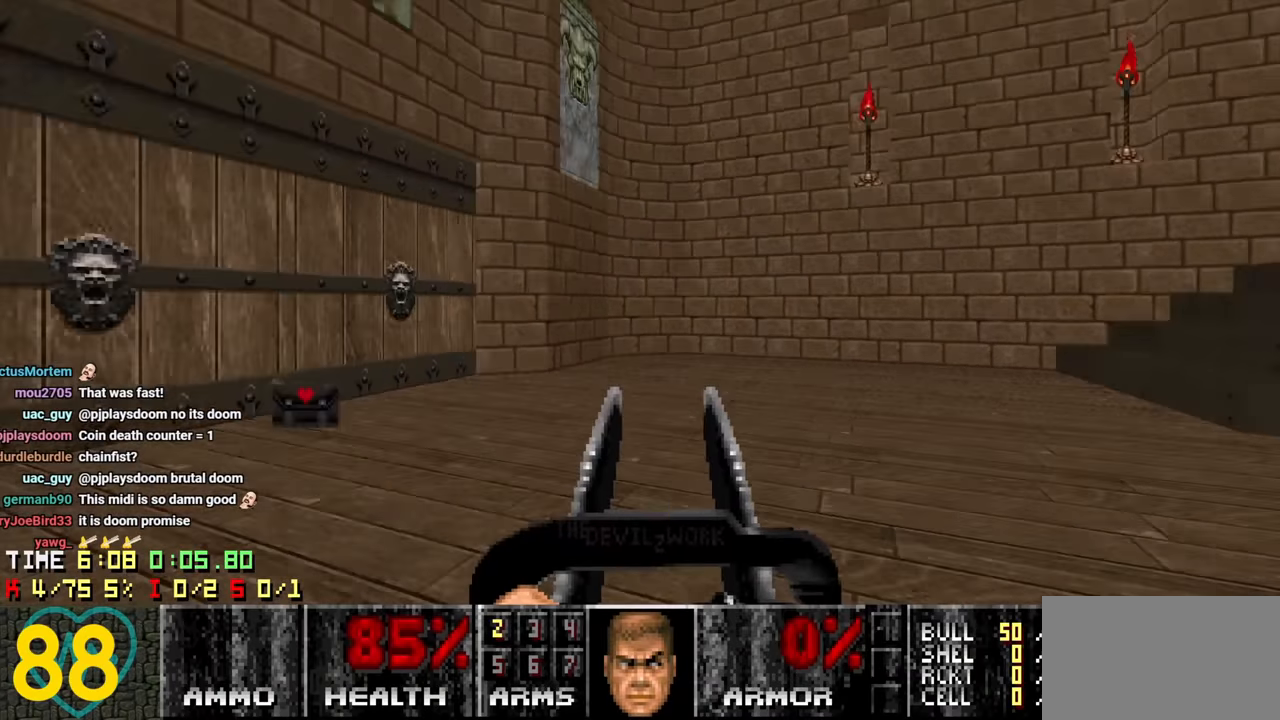
{"keys": ["a", "w"], "mouse": [], "mouse_move": "right", "events": [[50, "a", "up"], [84, "d", "down"], [84, "w", "up"], [234, "w", "down"], [267, "d", "up"], [367, "a", "down"]]}
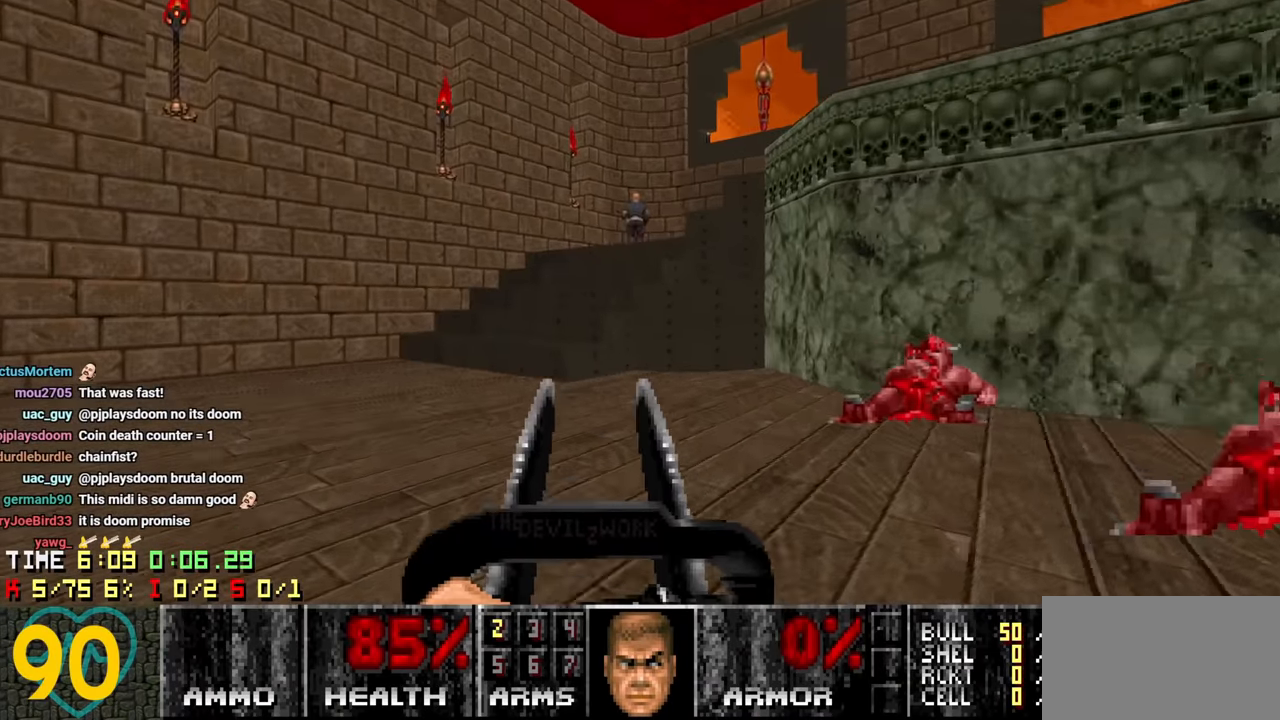
{"keys": ["w"], "mouse": [], "mouse_move": "up-right", "events": [[250, "a", "up"], [284, "d", "down"], [384, "d", "up"]]}
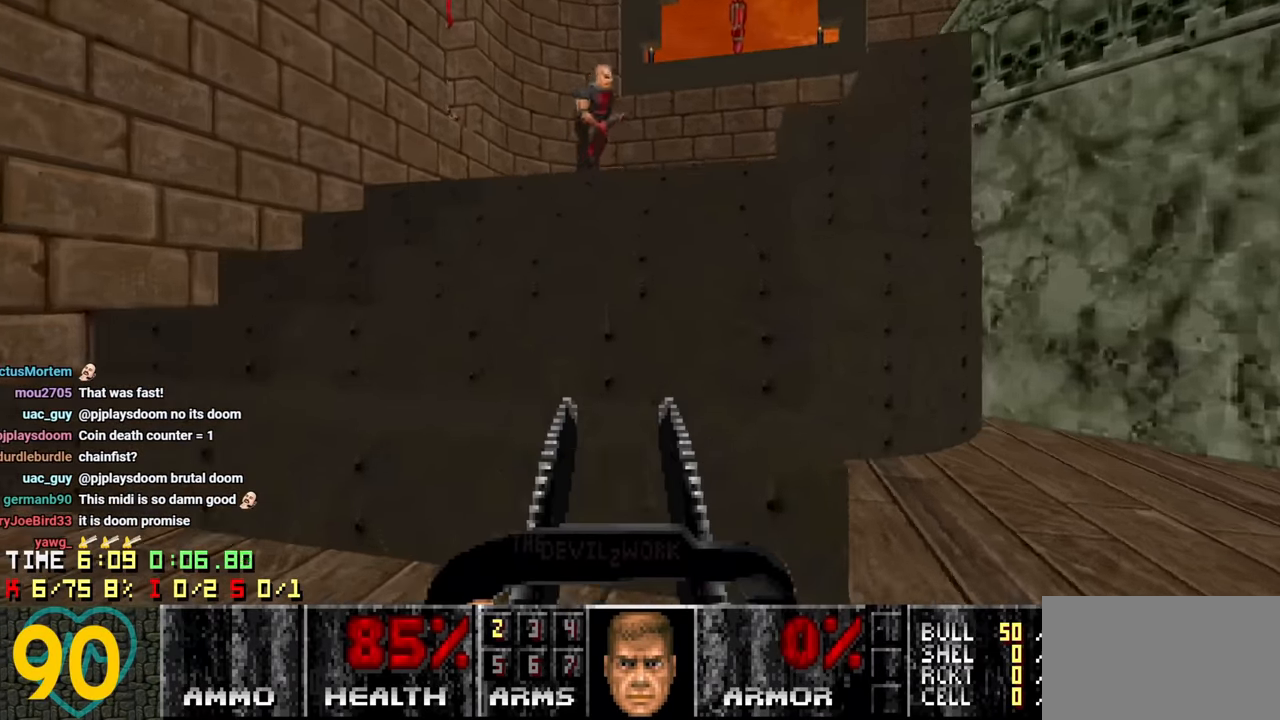
{"keys": ["w"], "mouse": [], "mouse_move": "up-right", "events": [[417, "w", "up"], [450, "w", "down"]]}
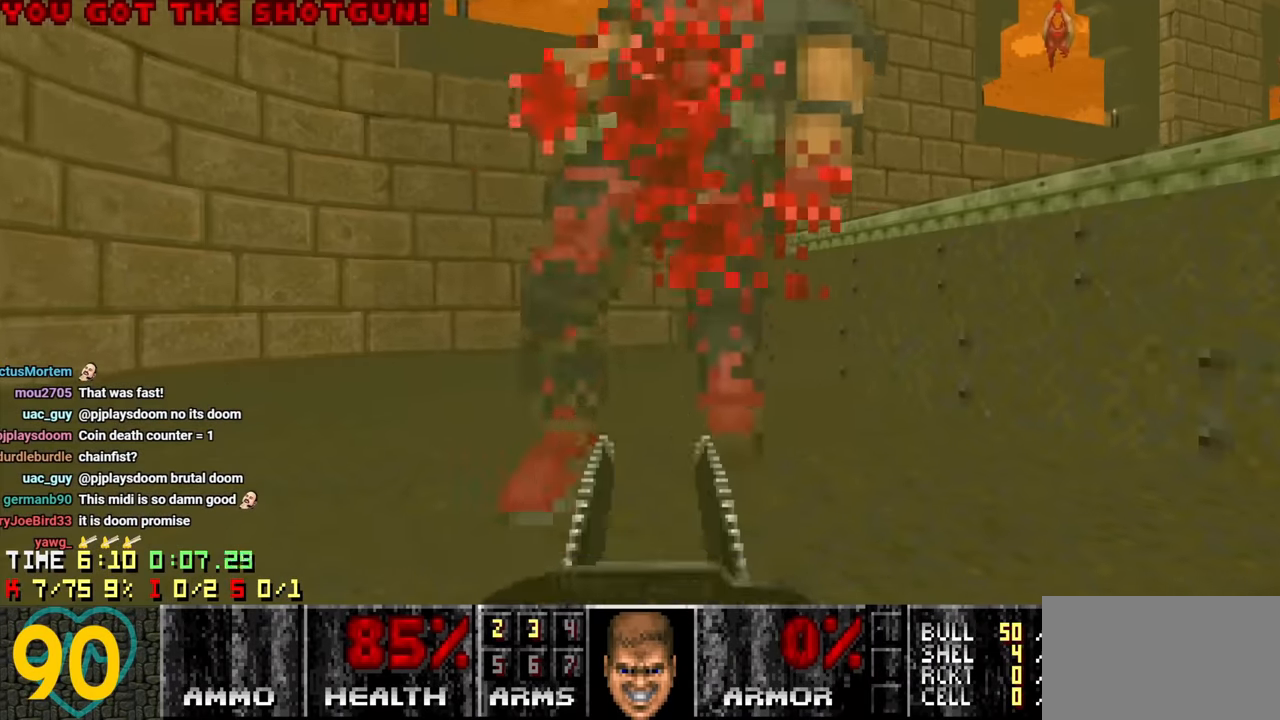
{"keys": ["d"], "mouse": [], "mouse_move": "right", "events": [[50, "w", "up"], [84, "w", "down"], [184, "w", "up"], [417, "s", "down"], [467, "d", "down"], [467, "s", "up"]]}
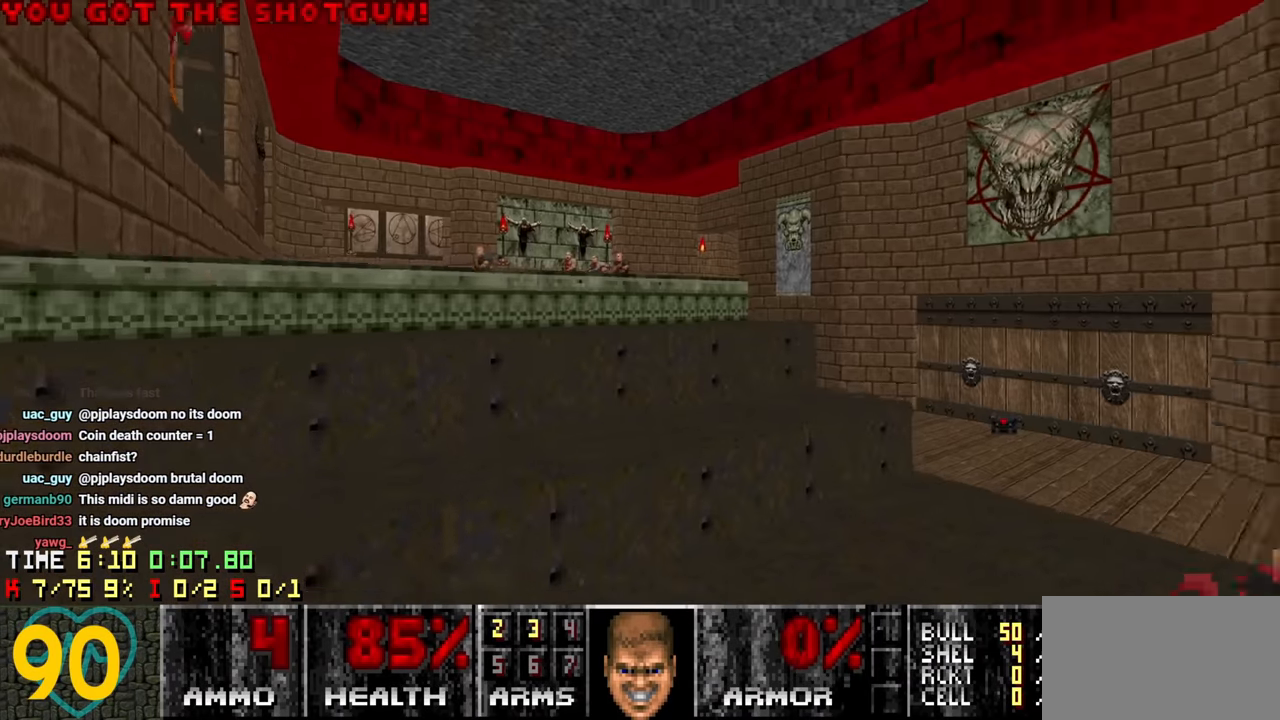
{"keys": ["a", "w"], "mouse": [], "mouse_move": "up-right", "events": [[100, "d", "up"], [350, "w", "down"], [484, "a", "down"]]}
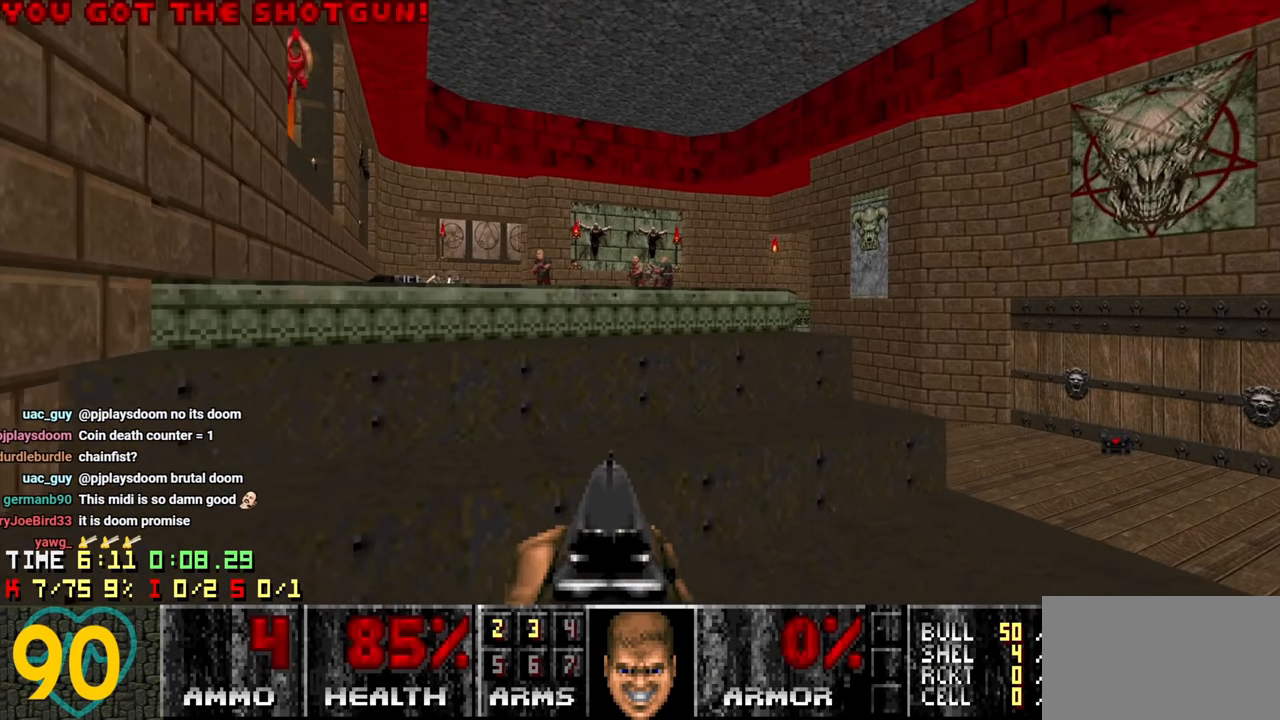
{"keys": ["s"], "mouse": [], "mouse_move": "left", "events": [[300, "a", "up"], [350, "w", "up"], [450, "s", "down"]]}
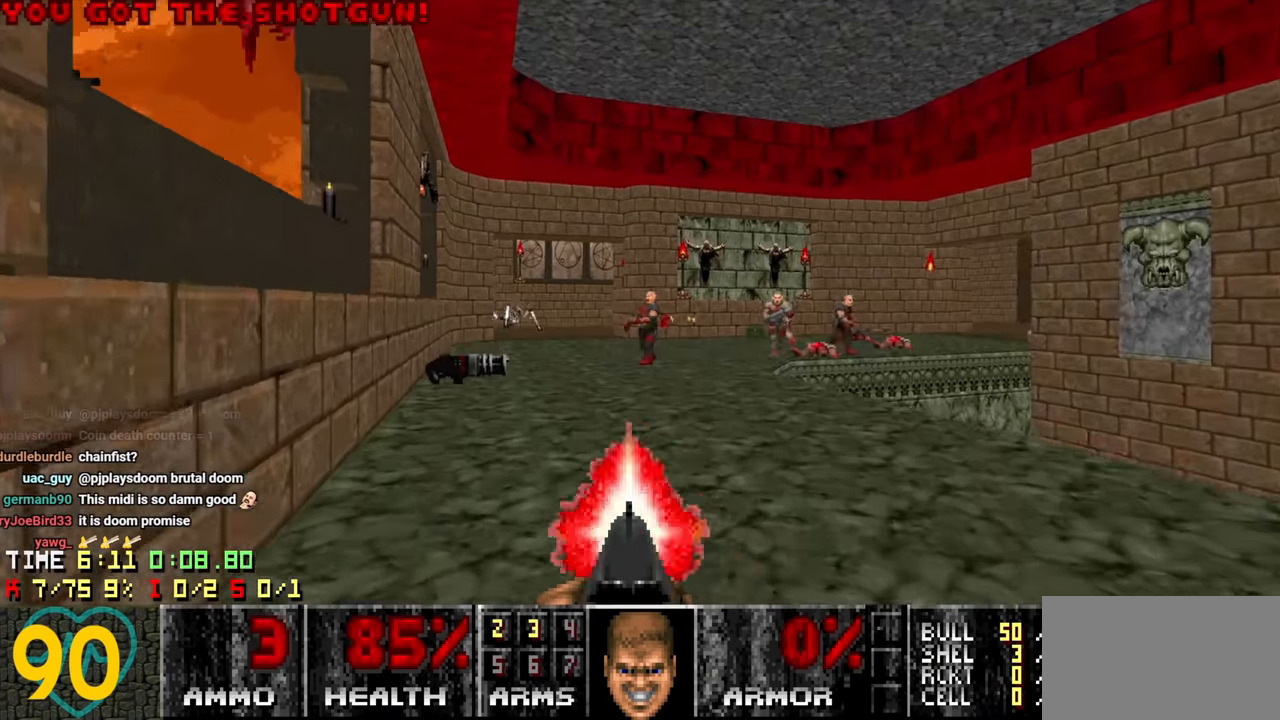
{"keys": [], "mouse": [], "mouse_move": "up-left", "events": [[84, "d", "down"], [134, "s", "up"], [234, "d", "up"]]}
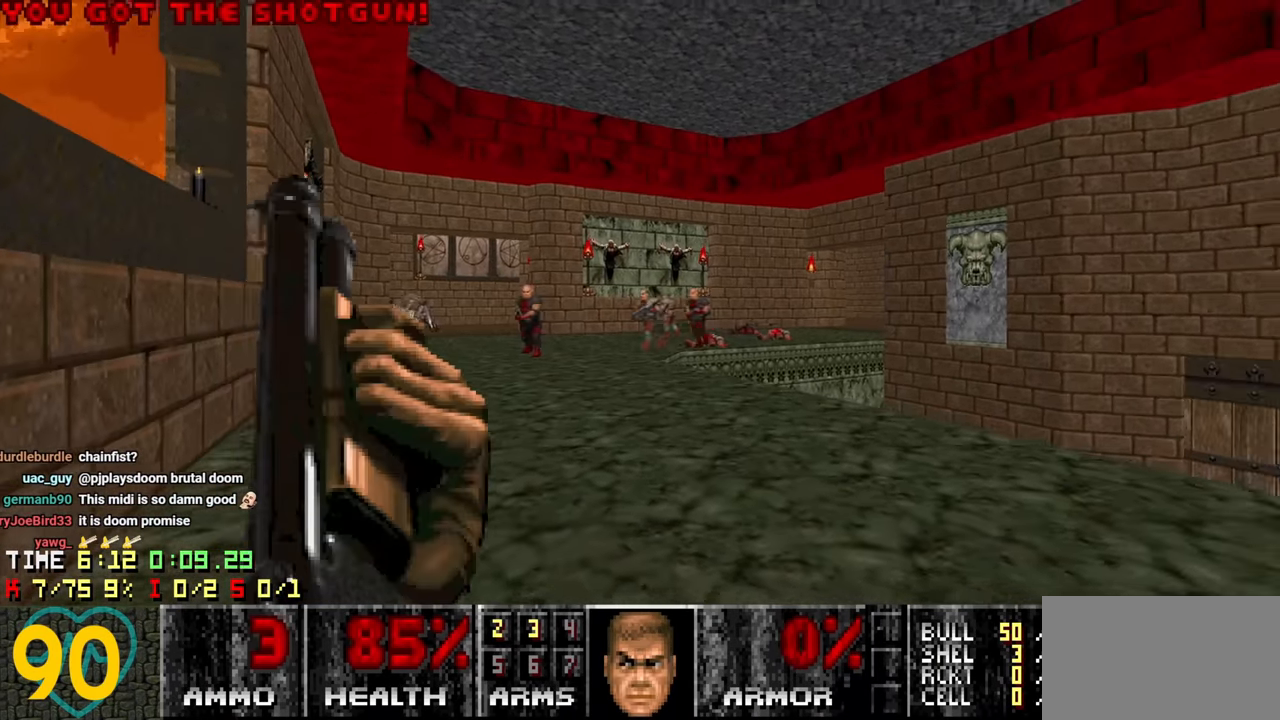
{"keys": [], "mouse": [], "mouse_move": "left", "events": [[17, "w", "down"], [100, "w", "up"], [250, "s", "down"], [434, "s", "up"]]}
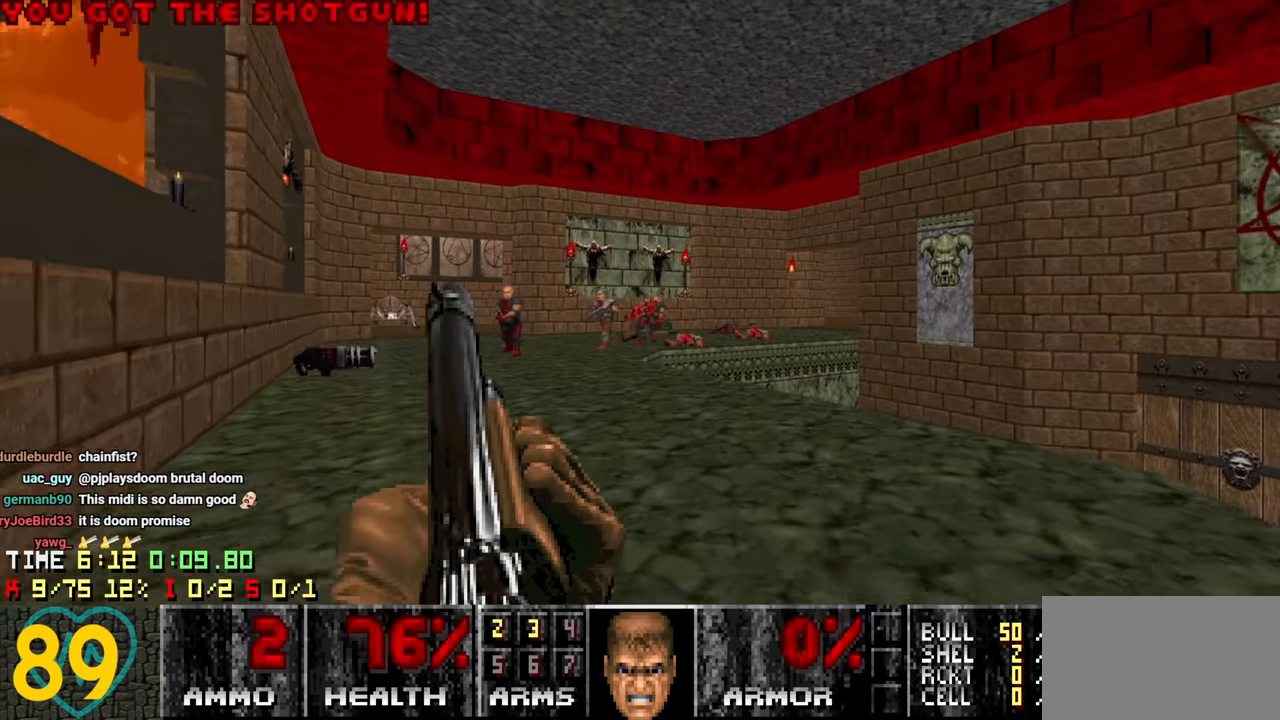
{"keys": ["w"], "mouse": [], "mouse_move": "down-left", "events": [[67, "a", "down"], [117, "a", "up"], [450, "w", "down"]]}
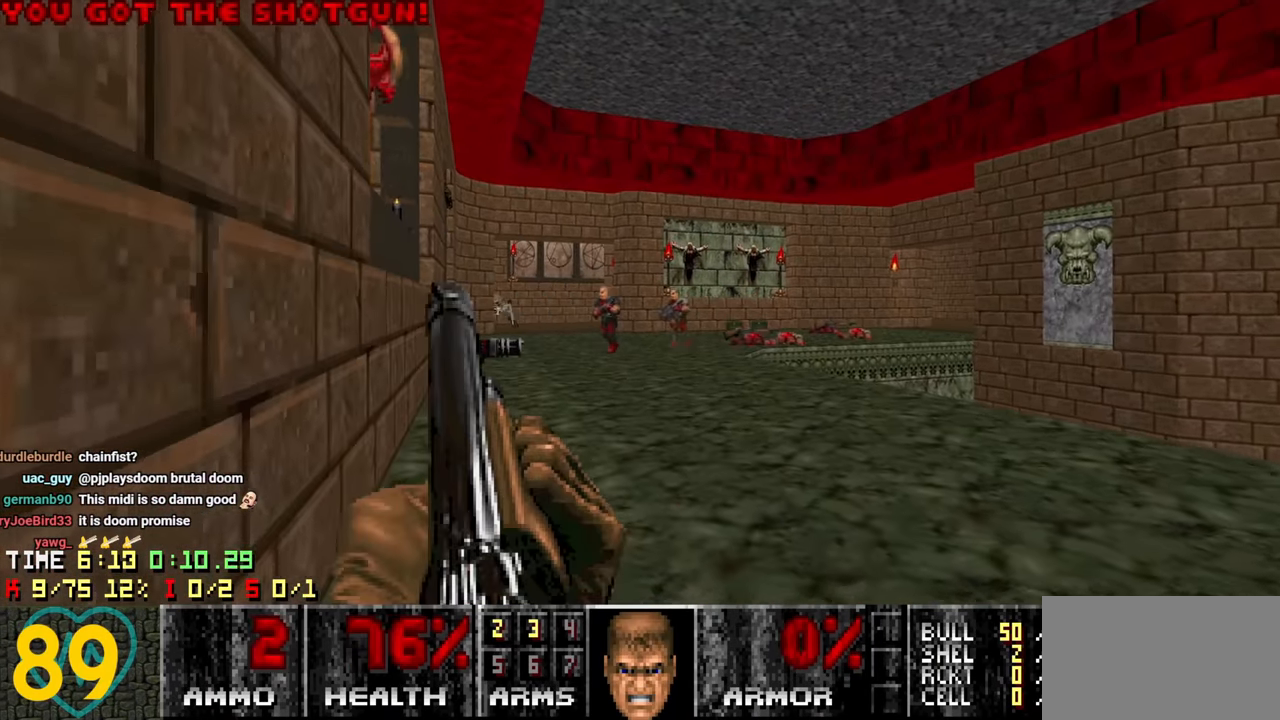
{"keys": [], "mouse": [], "mouse_move": "right", "events": [[50, "a", "down"], [100, "w", "up"], [134, "a", "up"], [267, "s", "down"], [467, "s", "up"]]}
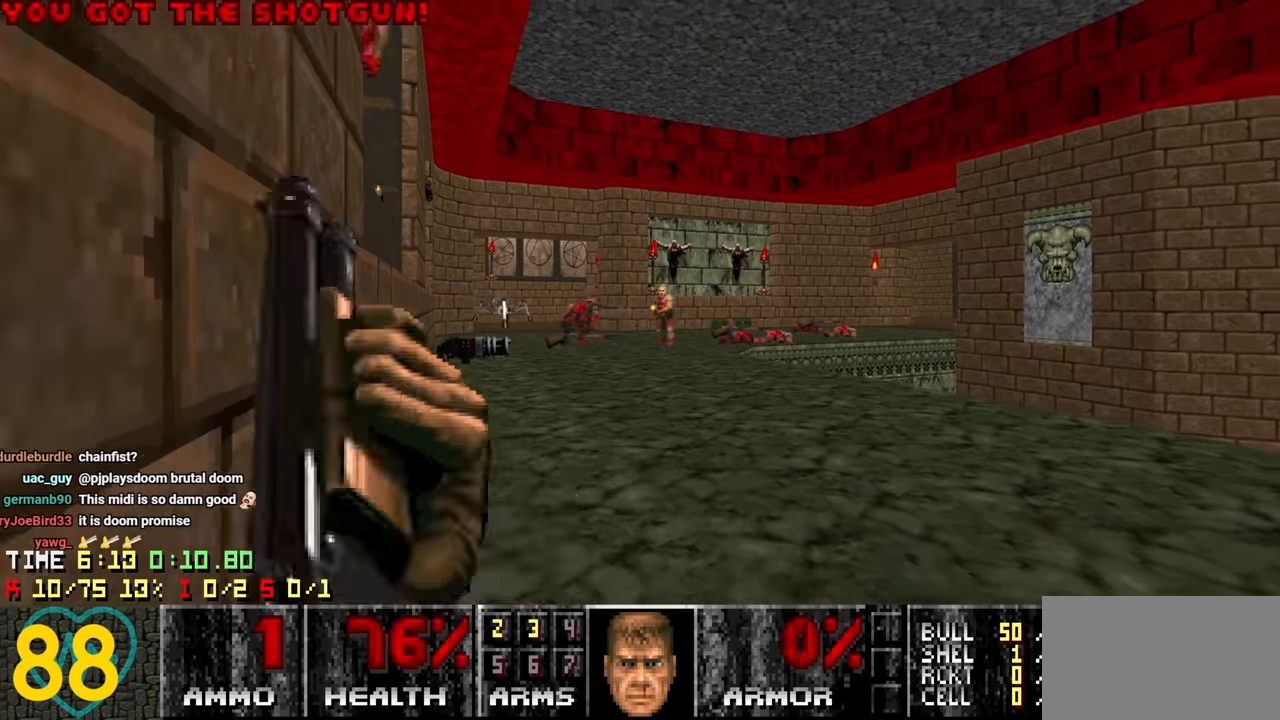
{"keys": ["d"], "mouse": [], "mouse_move": "left", "events": [[100, "w", "down"], [200, "w", "up"], [434, "d", "down"]]}
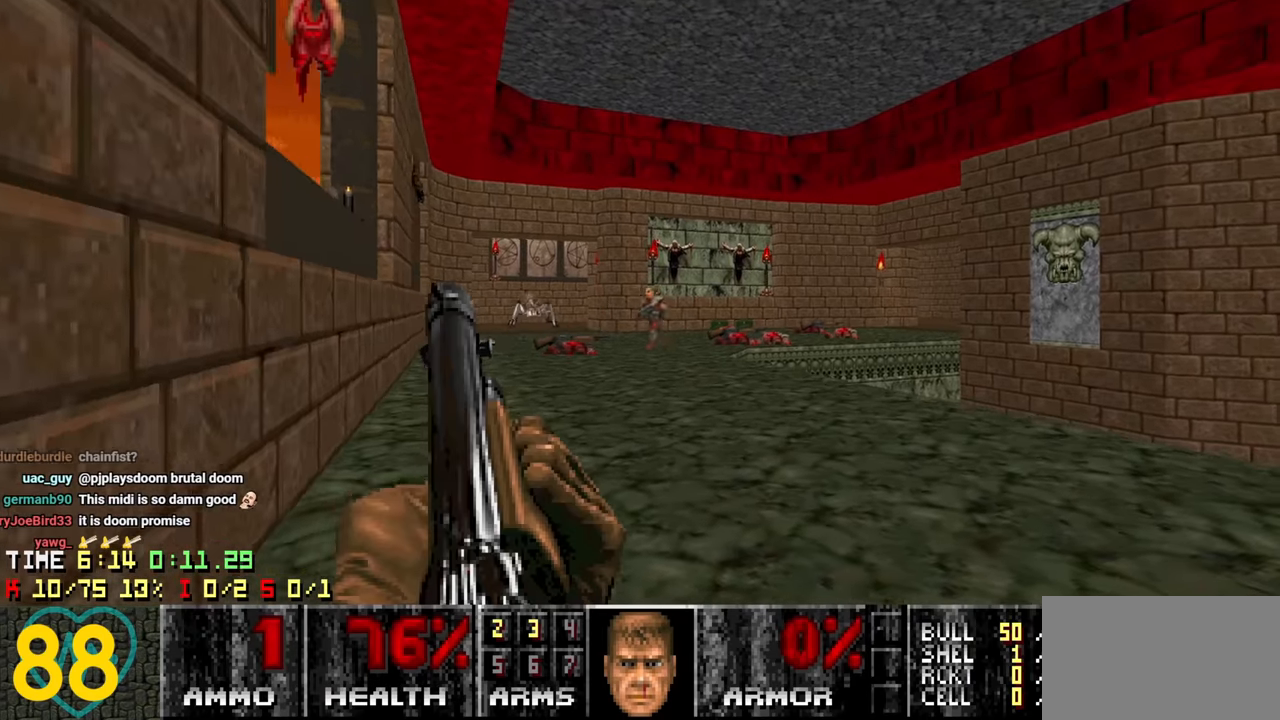
{"keys": ["w"], "mouse": [], "mouse_move": "down-right", "events": [[34, "d", "up"], [117, "d", "down"], [267, "w", "down"], [500, "d", "up"]]}
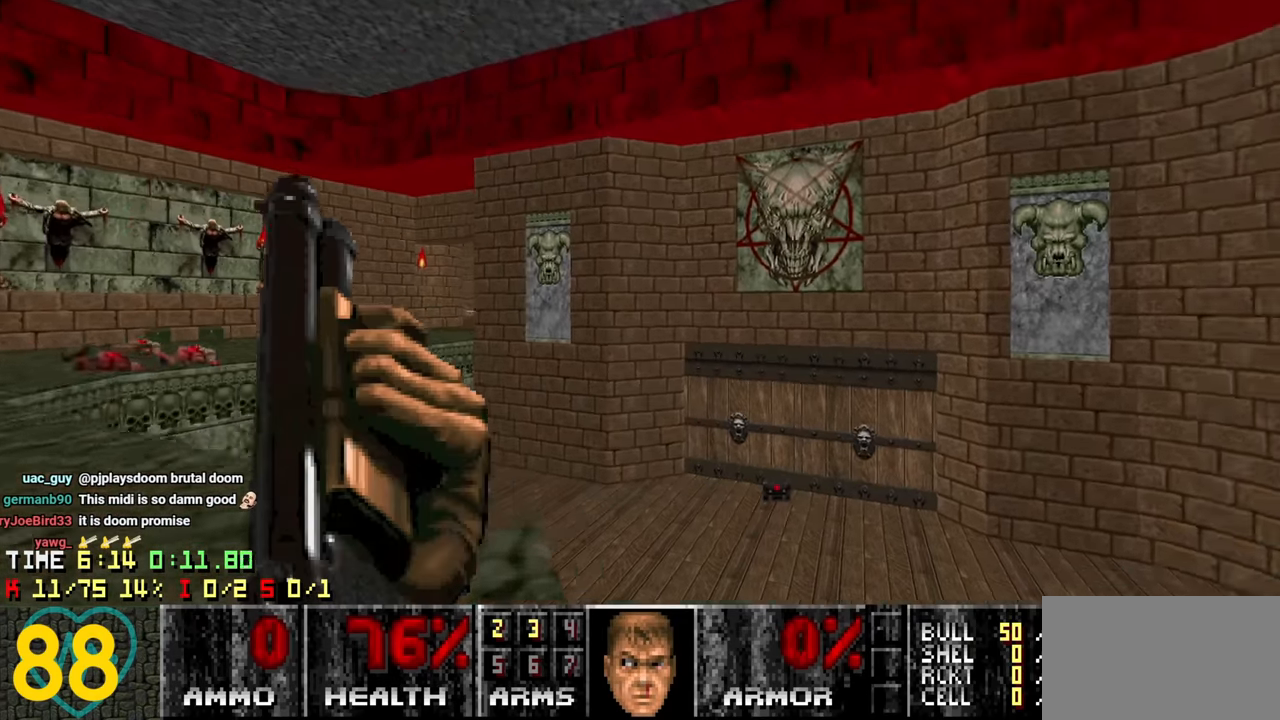
{"keys": [], "mouse": [], "mouse_move": "still", "events": [[34, "w", "up"], [234, "d", "down"], [234, "w", "down"], [334, "d", "up"], [417, "w", "up"]]}